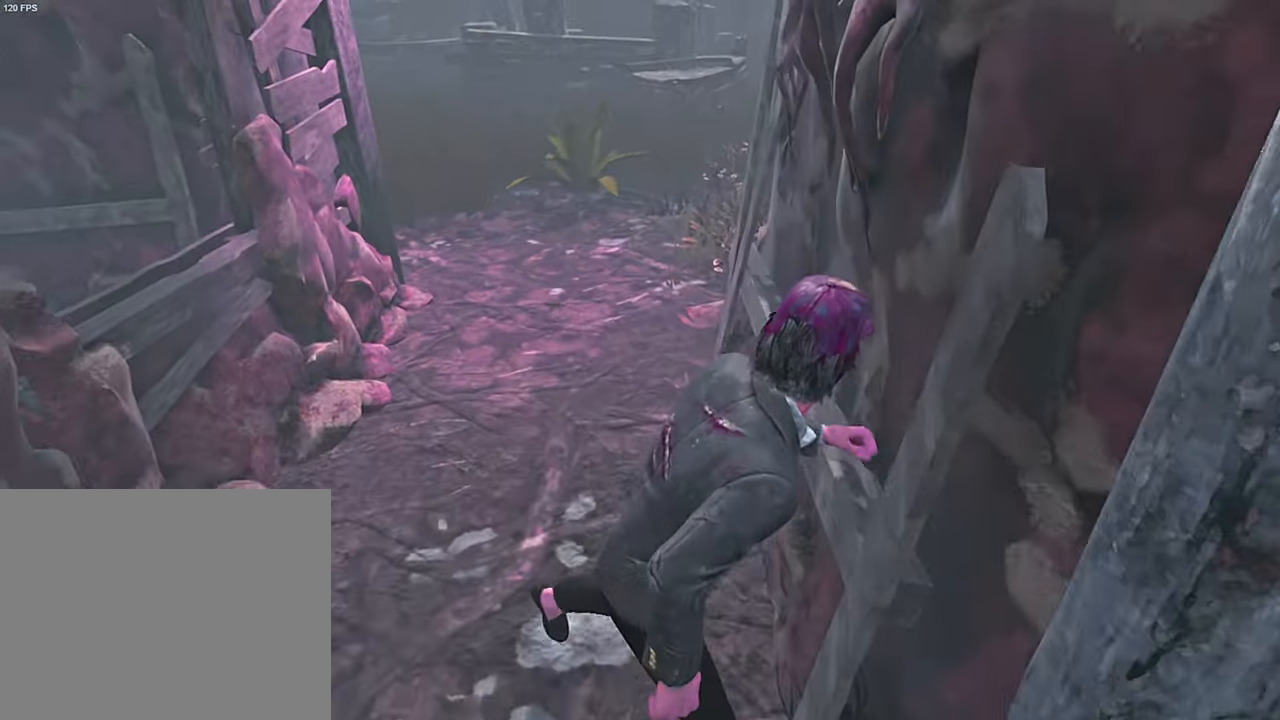
Gameplay with keyboard; each line is a JSON object with the keys held at the frame after it. "events" lists presses ("down") and releases ("up") of "a", "ctrl", "d", "e", "q", "s", "shift", "space" and "w" between this image and that frame as [ms after this image, input, new state], when the widget could be followed in between. No other keys are recorded. Mouse input is not recorded.
{"keys": [], "events": [[400, "s", "up"], [400, "shift", "up"], [416, "d", "up"]]}
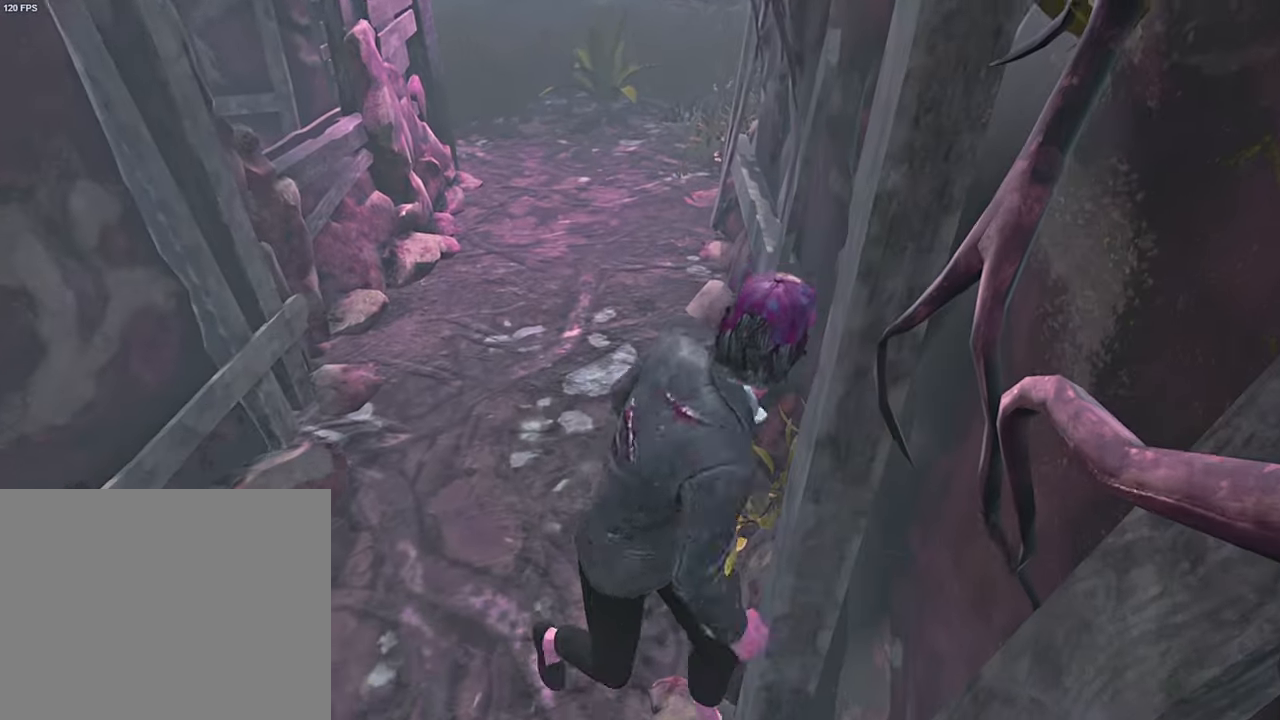
{"keys": ["shift", "w"], "events": [[133, "w", "down"], [150, "shift", "down"]]}
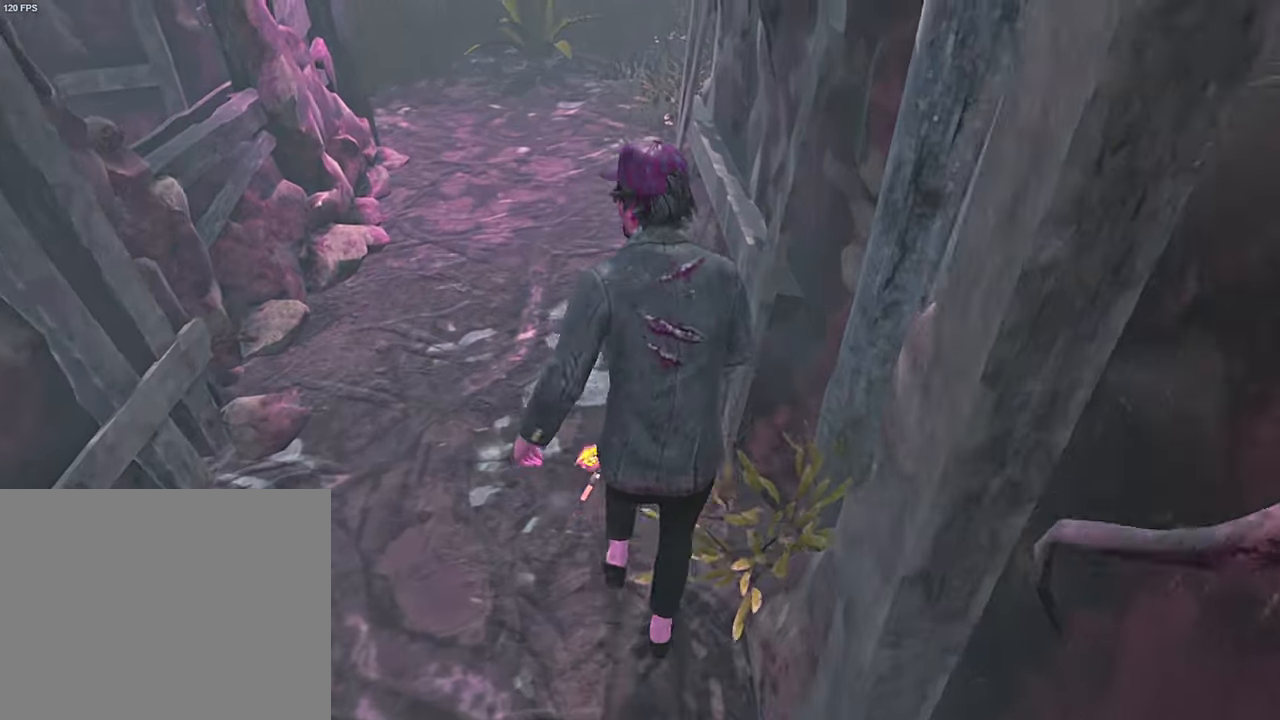
{"keys": ["a", "shift"], "events": [[250, "a", "down"], [350, "w", "up"]]}
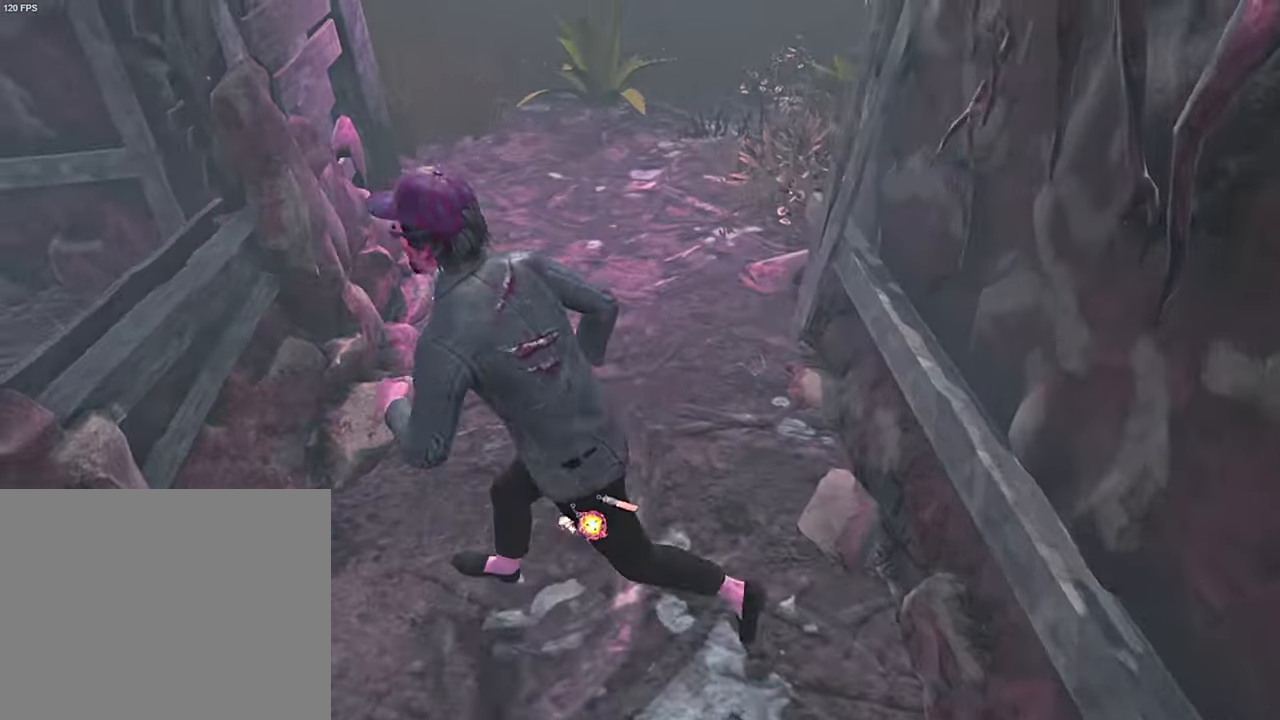
{"keys": [], "events": [[133, "space", "down"], [216, "space", "up"], [300, "a", "up"], [316, "shift", "up"]]}
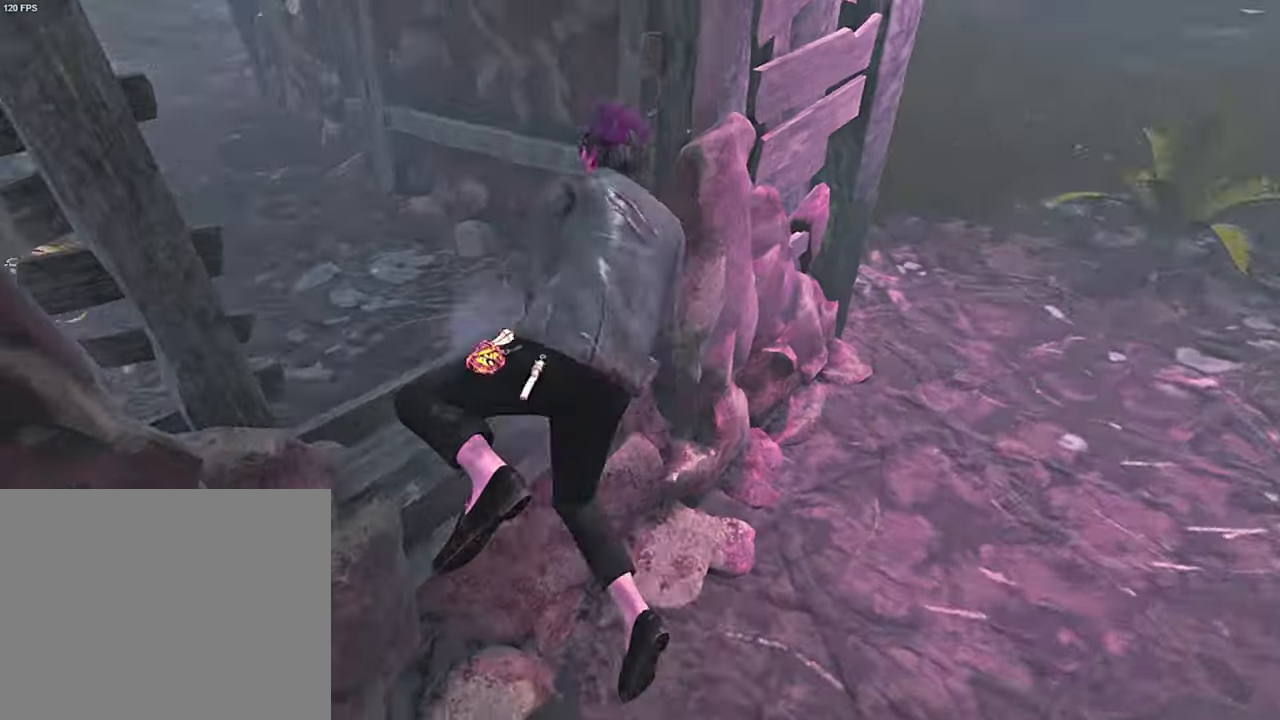
{"keys": ["d"], "events": [[200, "a", "down"], [250, "a", "up"], [250, "s", "down"], [366, "d", "down"], [433, "s", "up"]]}
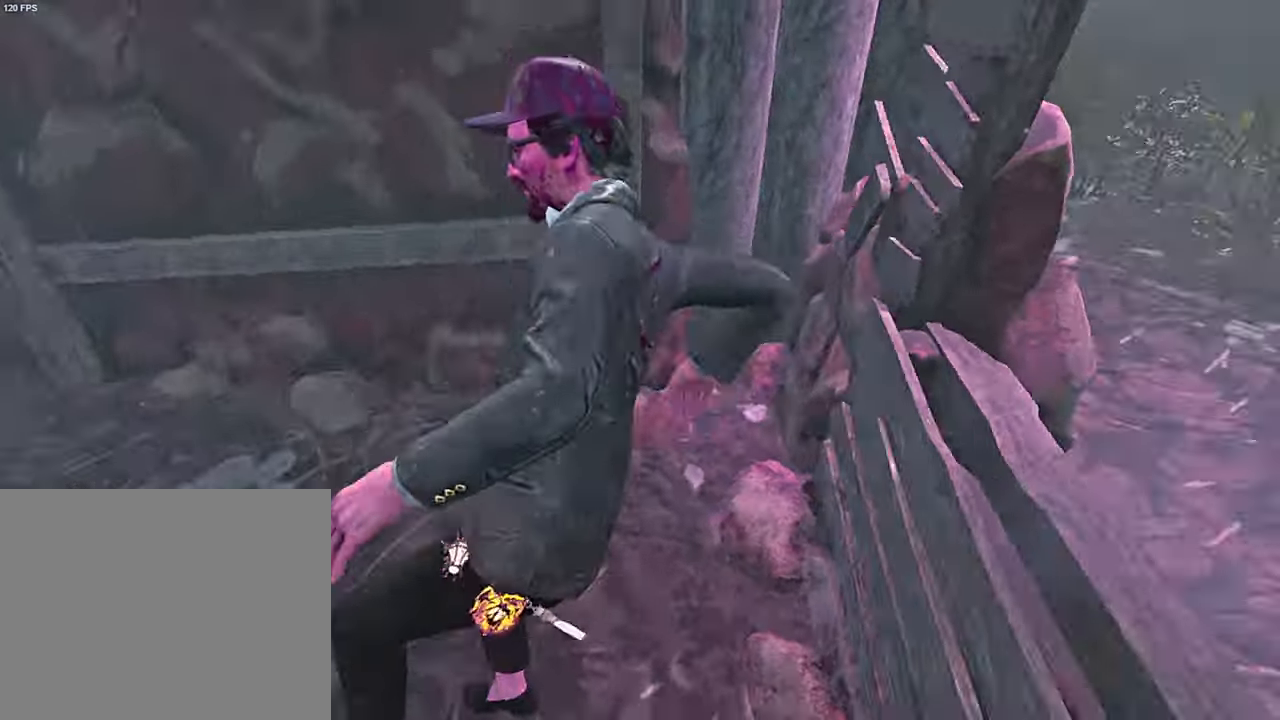
{"keys": ["d"], "events": [[66, "space", "down"], [83, "w", "down"], [150, "space", "up"], [233, "space", "down"], [316, "space", "up"], [433, "w", "up"]]}
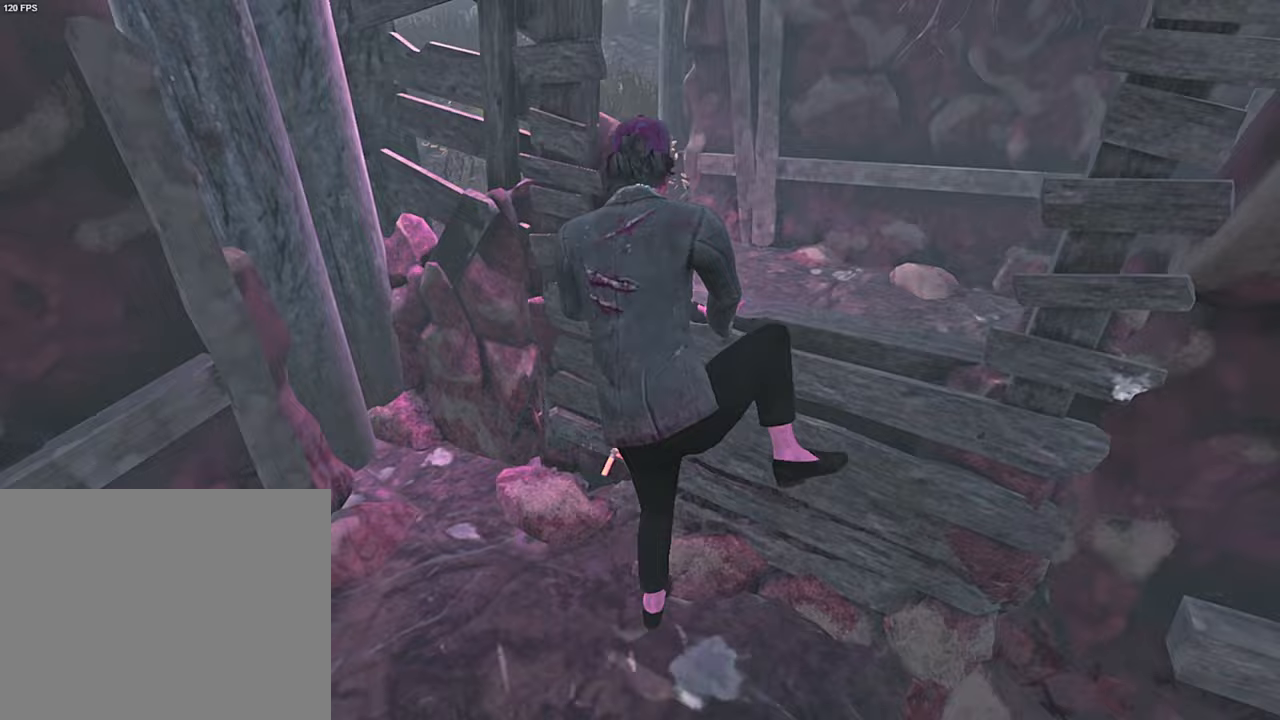
{"keys": ["s", "shift"], "events": [[50, "w", "down"], [67, "d", "up"], [167, "w", "up"], [200, "d", "down"], [300, "shift", "down"], [433, "d", "up"], [500, "s", "down"]]}
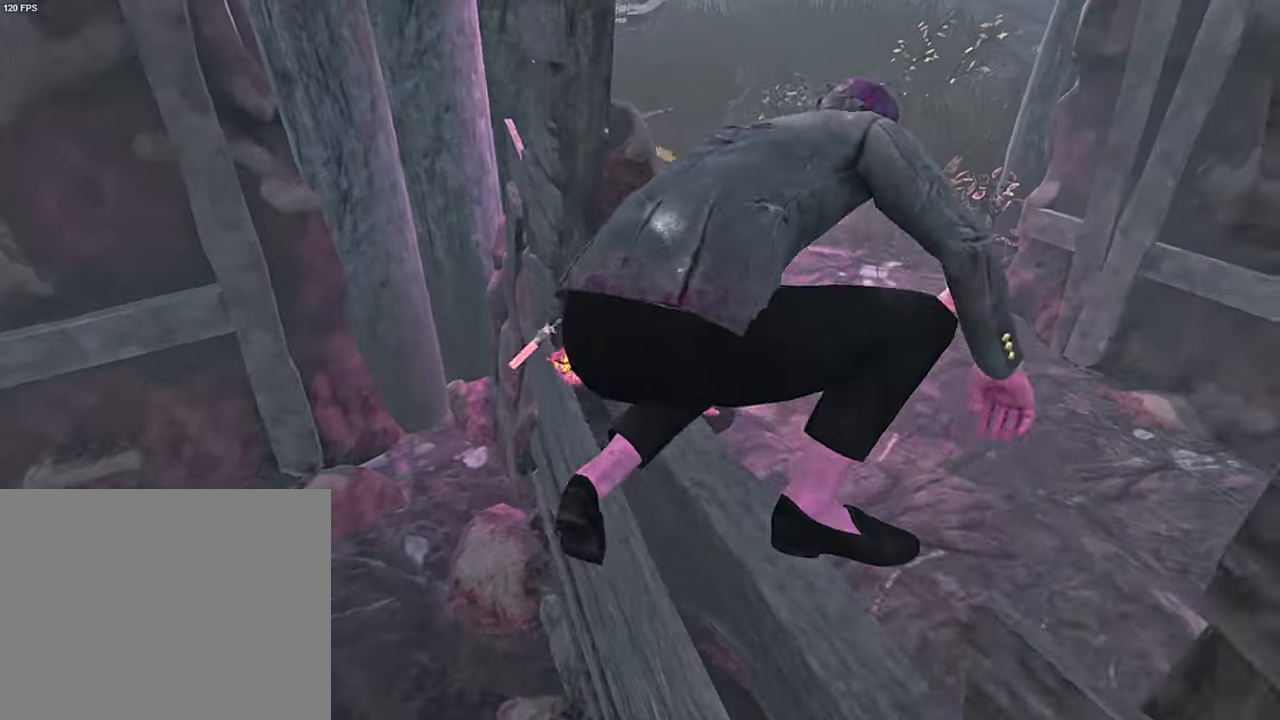
{"keys": ["s", "shift"], "events": [[433, "a", "down"], [500, "a", "up"]]}
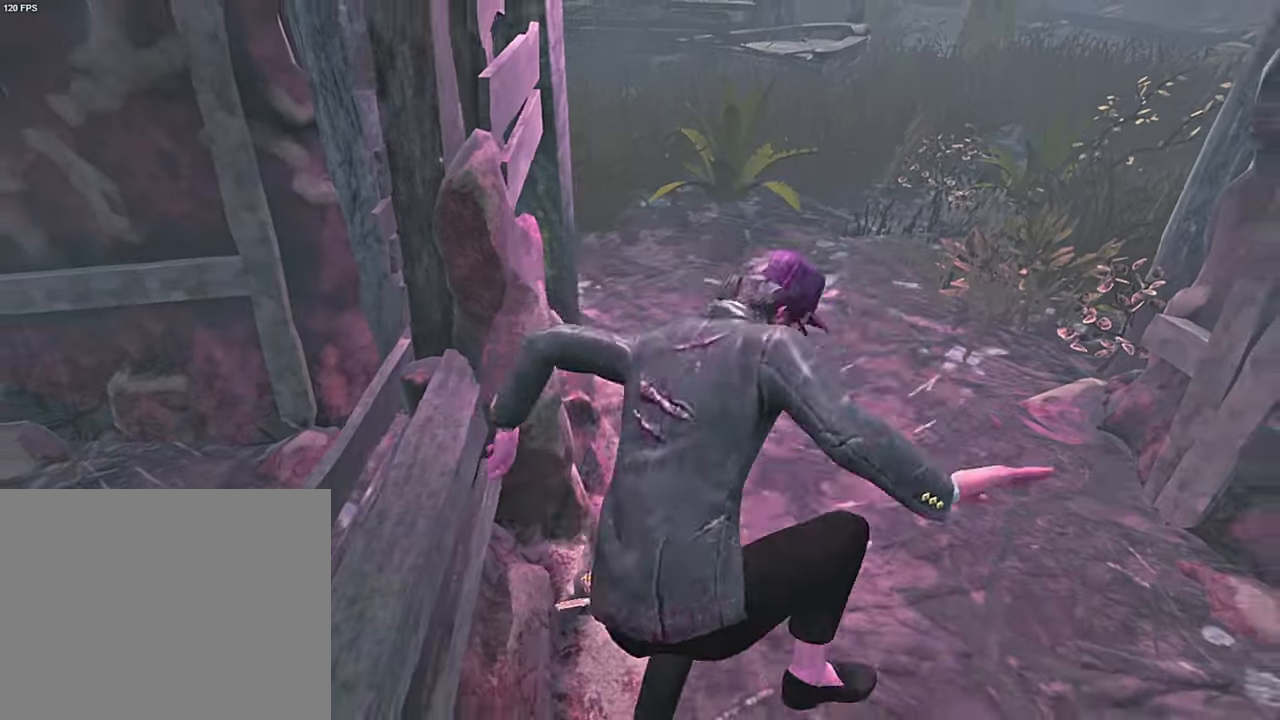
{"keys": ["a", "s", "shift"], "events": [[117, "a", "down"], [183, "a", "up"], [283, "a", "down"], [350, "a", "up"], [450, "a", "down"]]}
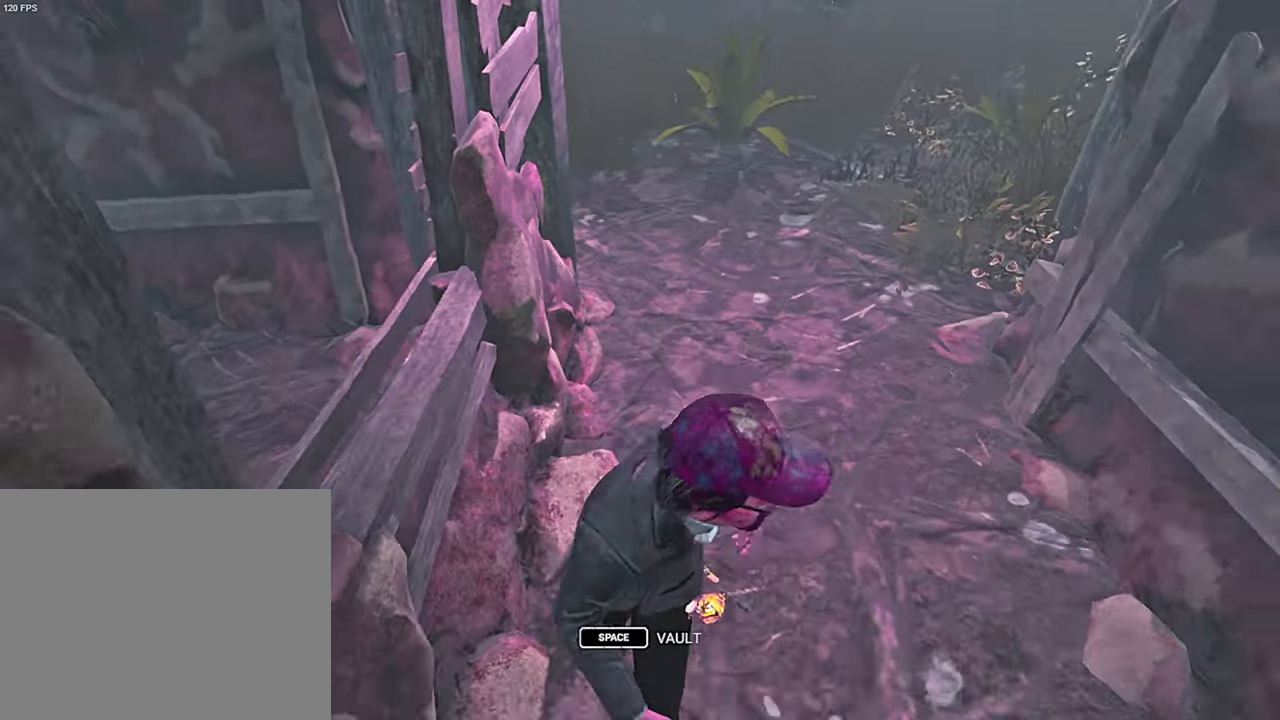
{"keys": ["d", "s", "shift"], "events": [[33, "a", "up"], [150, "a", "down"], [267, "a", "up"], [483, "d", "down"]]}
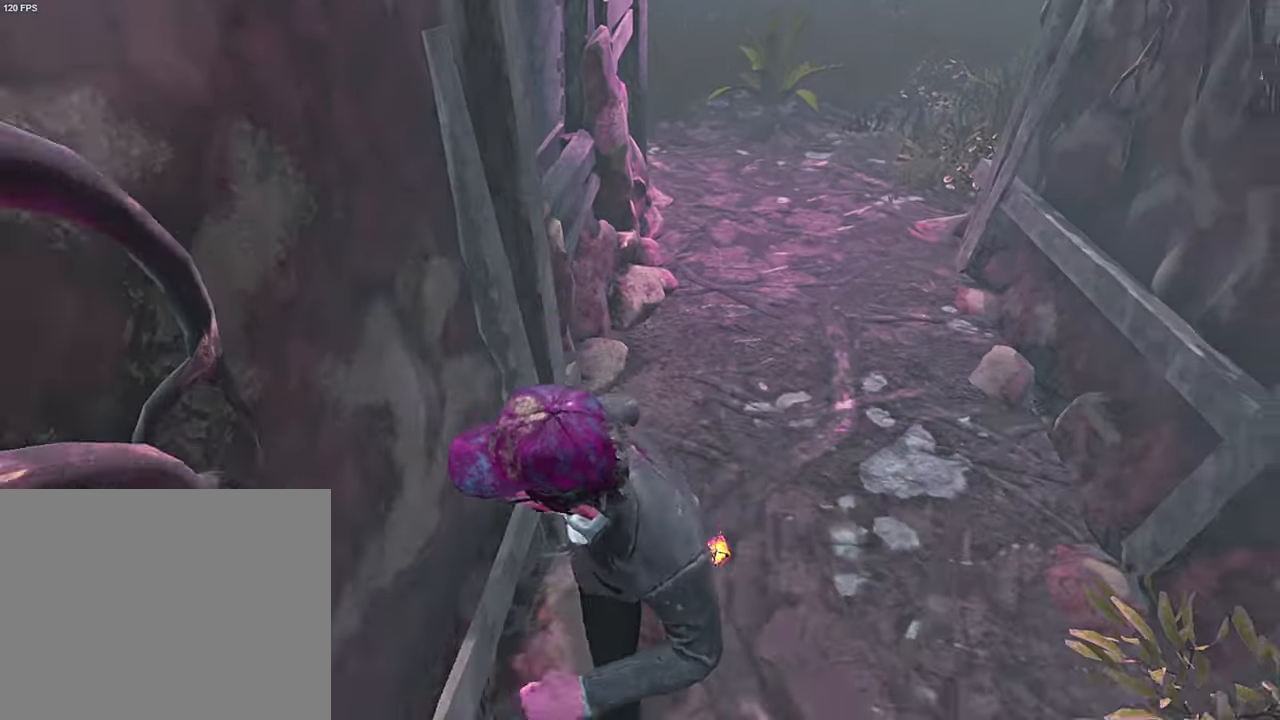
{"keys": ["shift", "w"], "events": [[133, "s", "up"], [250, "w", "down"], [400, "d", "up"]]}
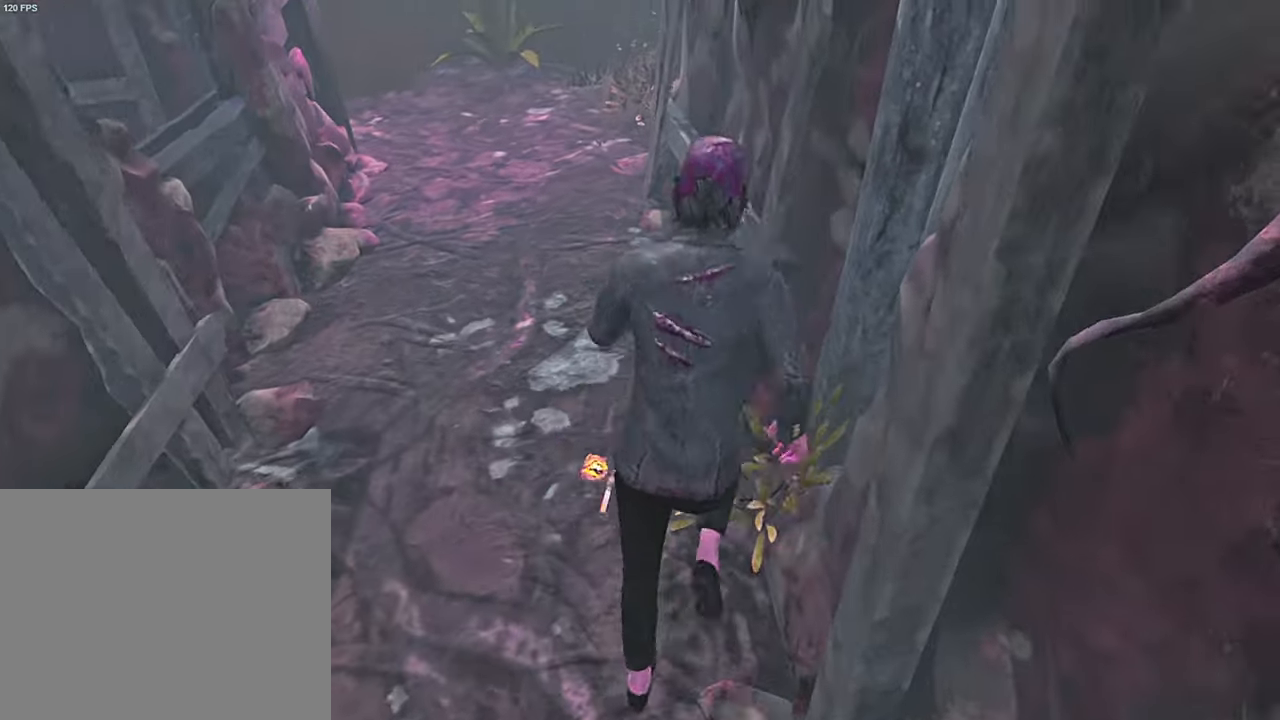
{"keys": ["a", "shift"], "events": [[333, "a", "down"], [383, "w", "up"]]}
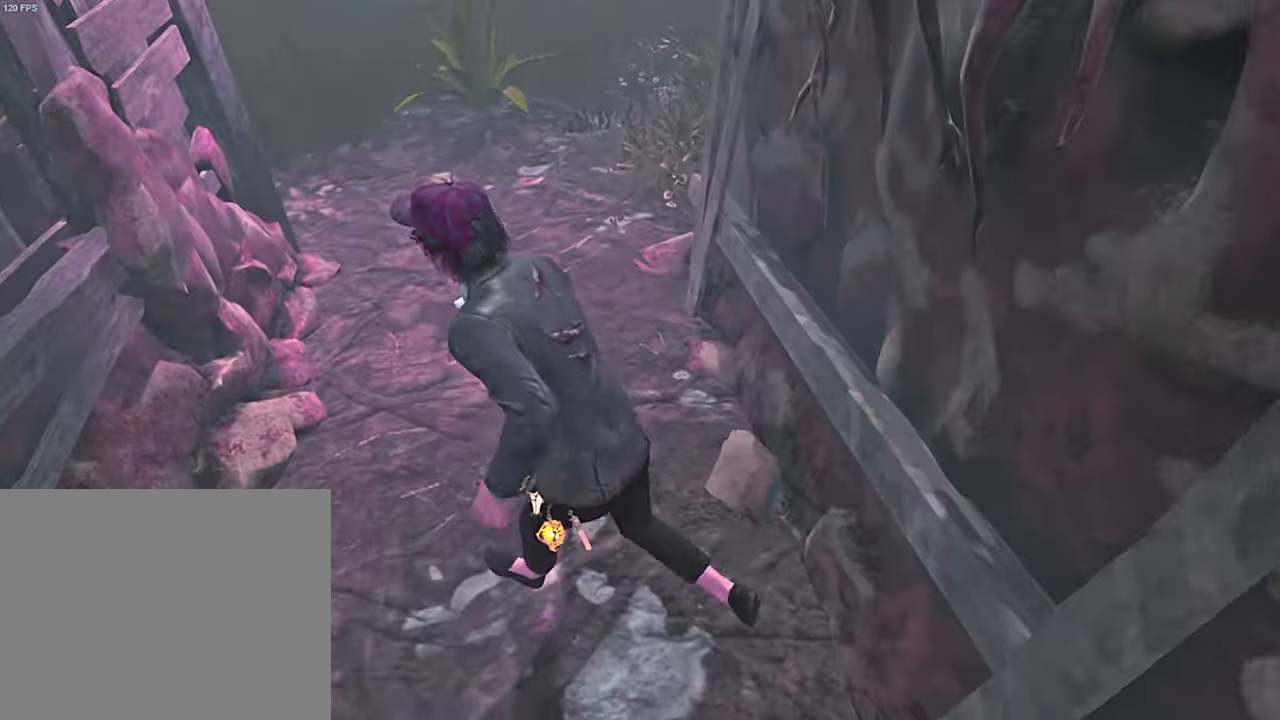
{"keys": [], "events": [[233, "space", "down"], [350, "space", "up"], [367, "a", "up"], [383, "shift", "up"]]}
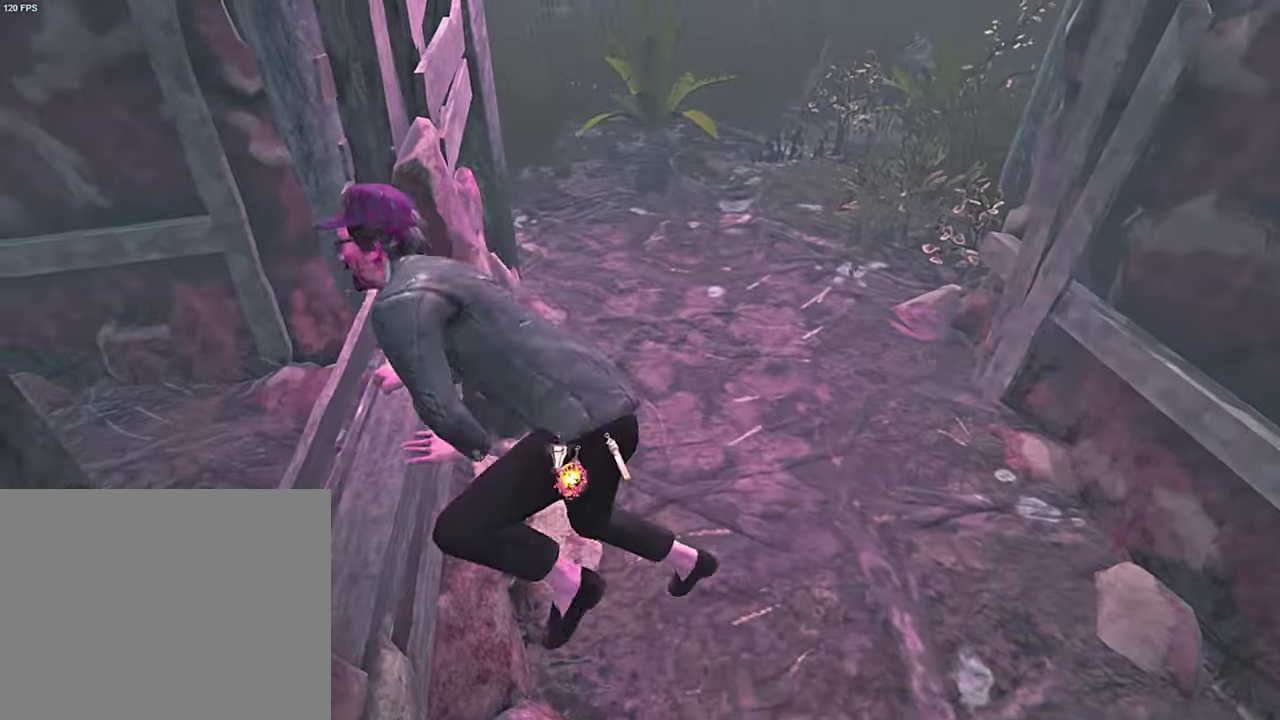
{"keys": ["d", "w"], "events": [[133, "s", "down"], [300, "d", "down"], [367, "s", "up"], [500, "w", "down"]]}
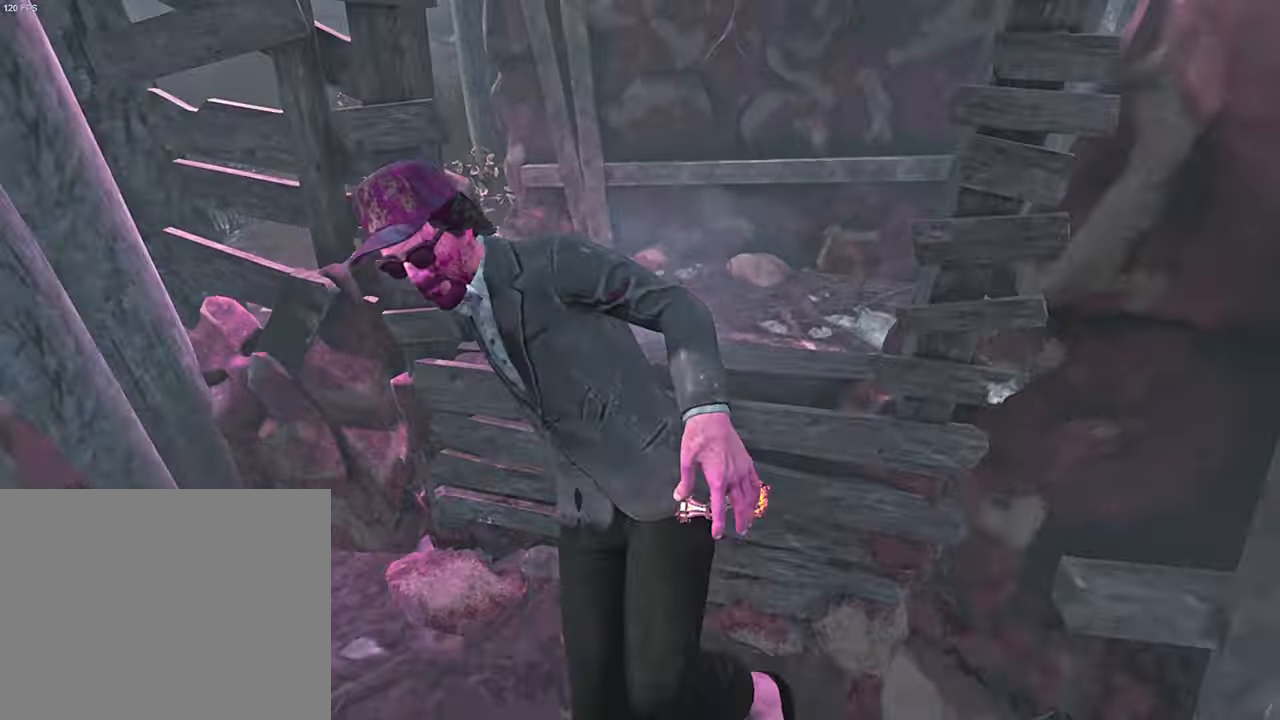
{"keys": ["w"], "events": [[83, "d", "up"], [267, "space", "down"], [317, "space", "up"], [400, "space", "down"], [500, "space", "up"]]}
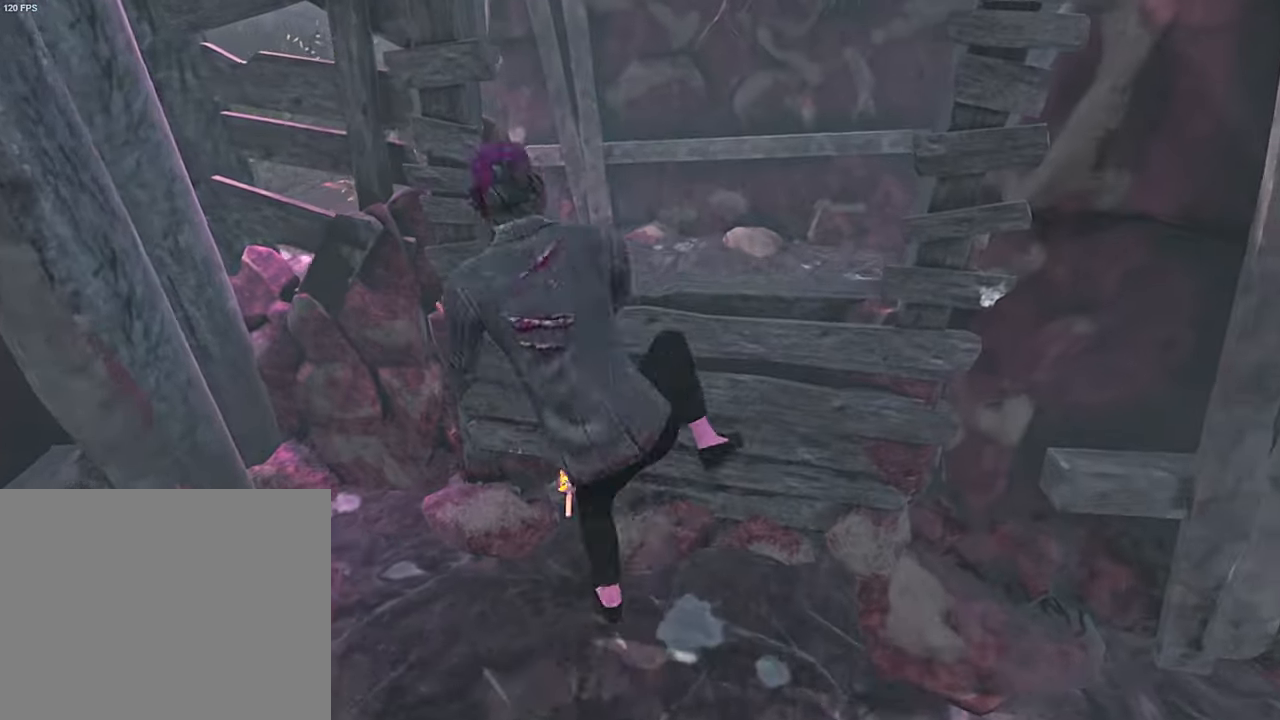
{"keys": ["d", "shift"], "events": [[150, "w", "up"], [183, "d", "down"], [283, "w", "down"], [400, "w", "up"], [467, "shift", "down"]]}
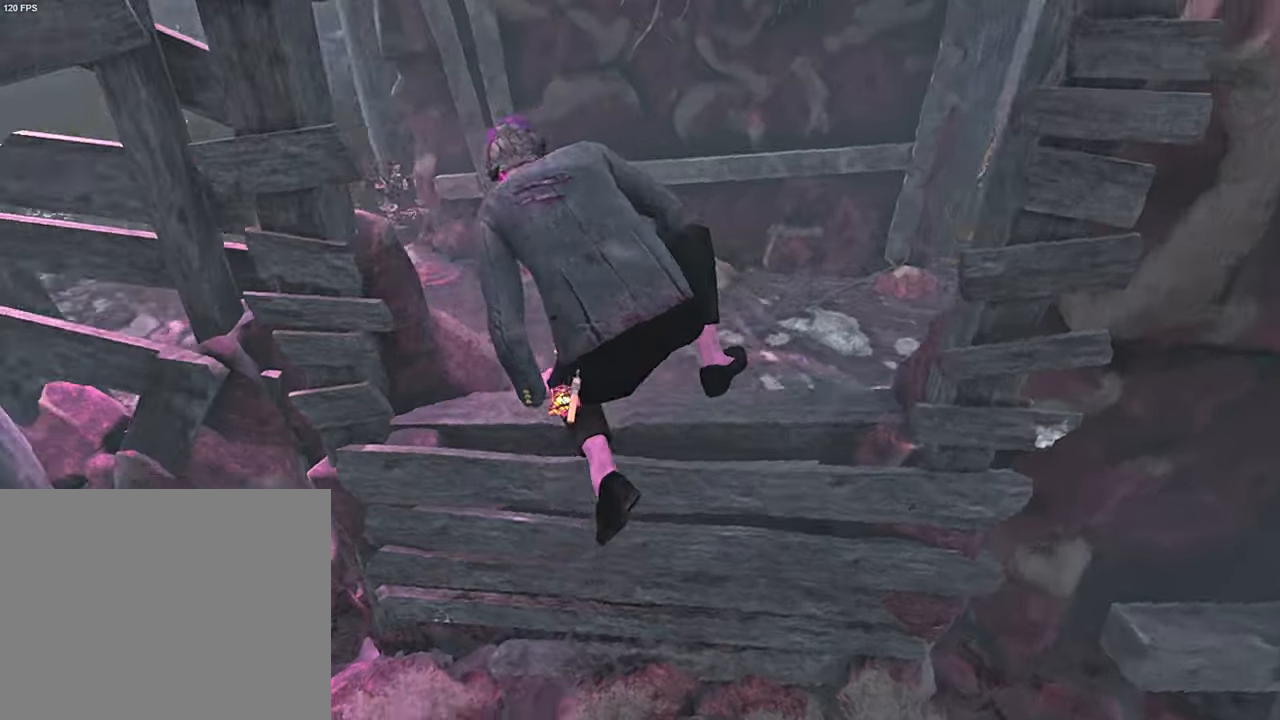
{"keys": ["d", "s", "shift"], "events": [[117, "s", "down"], [150, "d", "up"], [434, "d", "down"]]}
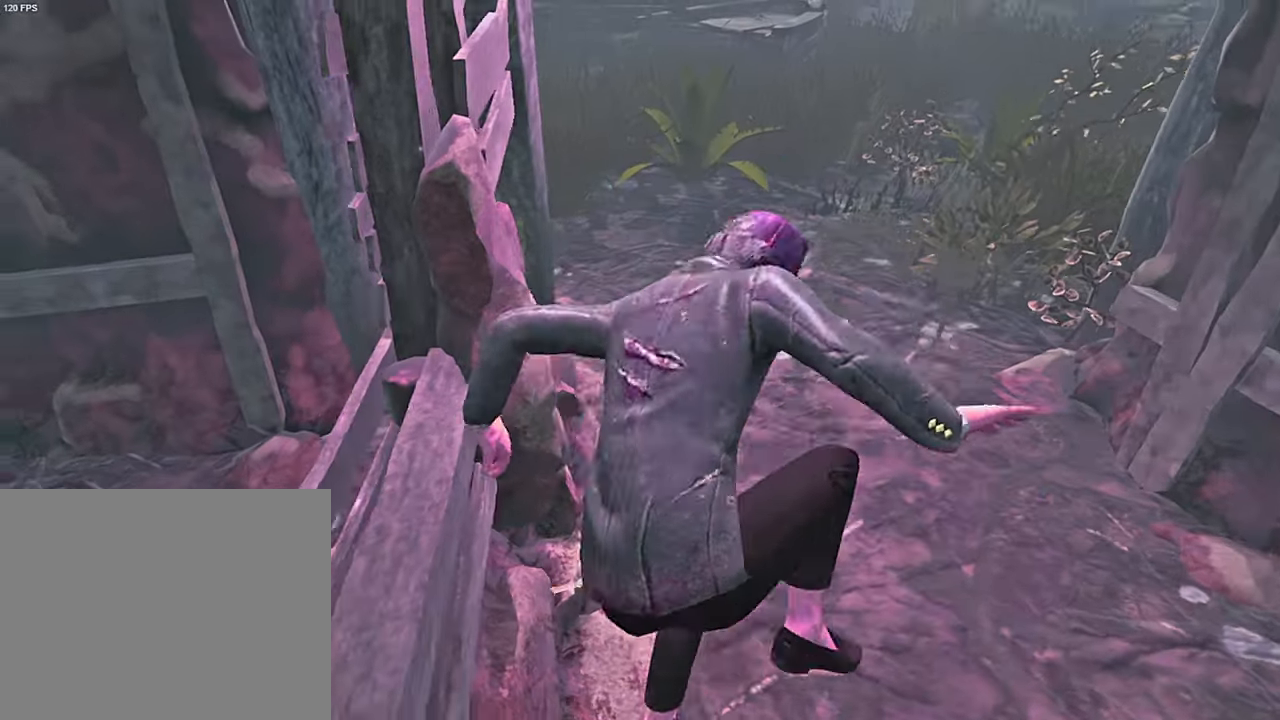
{"keys": ["s", "shift"], "events": [[17, "d", "up"], [117, "d", "down"], [184, "d", "up"], [300, "d", "down"], [384, "d", "up"]]}
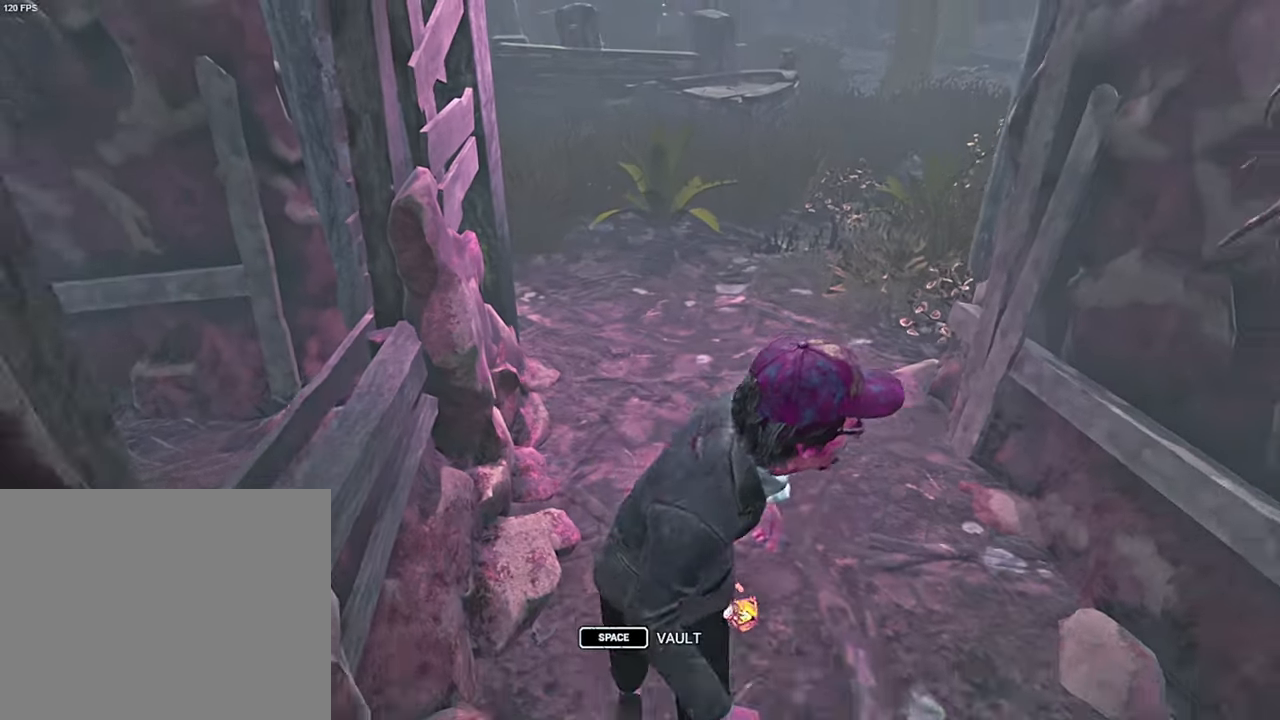
{"keys": ["d", "s", "shift"], "events": [[467, "d", "down"]]}
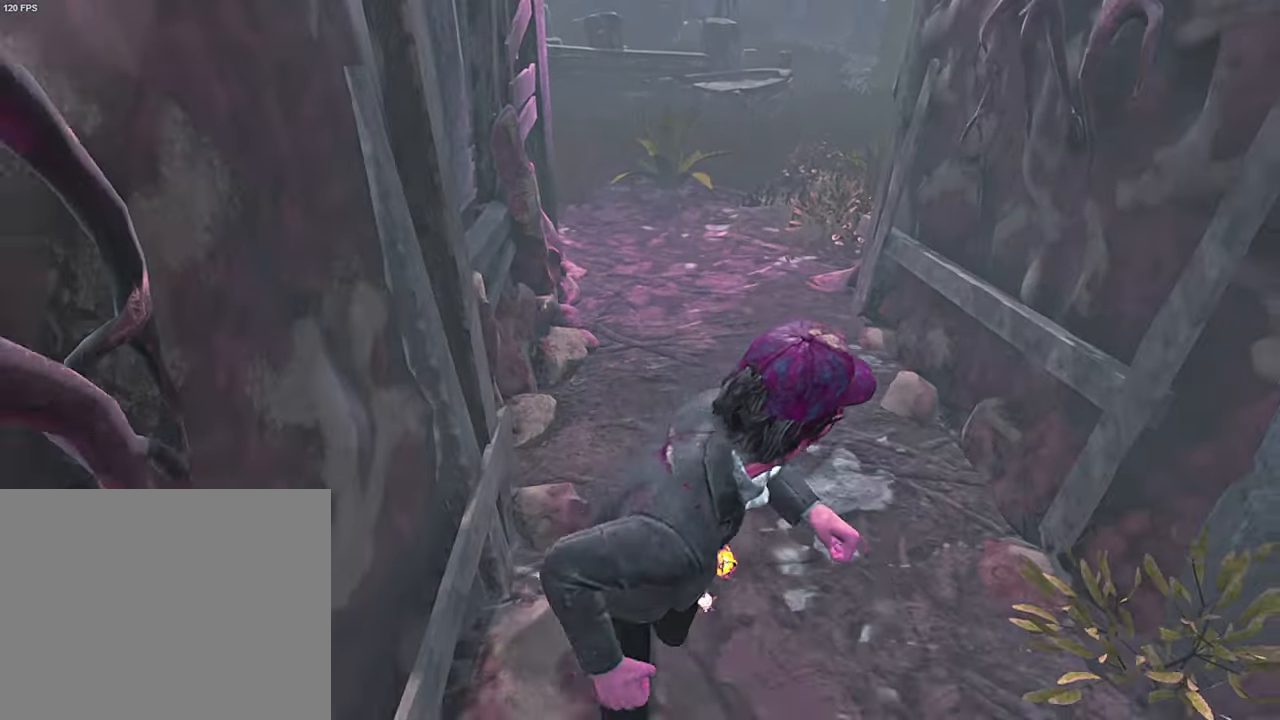
{"keys": ["shift", "w"], "events": [[50, "s", "up"], [300, "w", "down"], [367, "d", "up"]]}
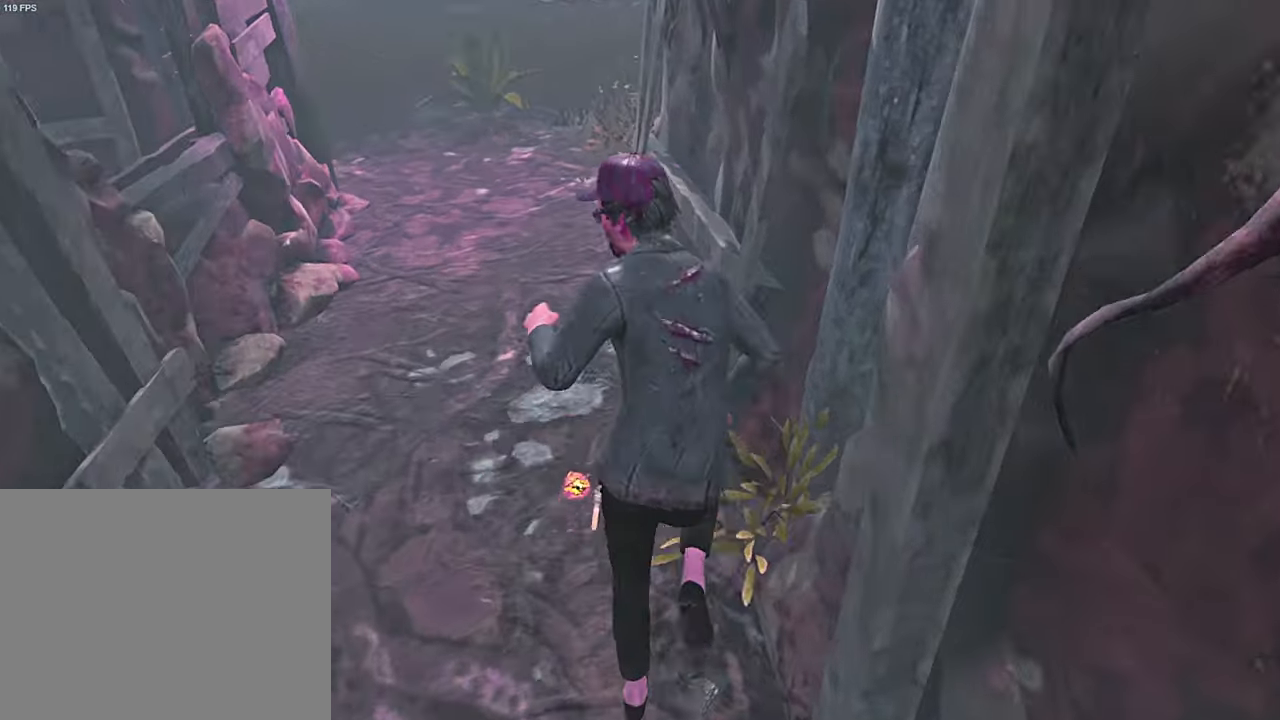
{"keys": ["a", "shift"], "events": [[334, "a", "down"], [384, "w", "up"]]}
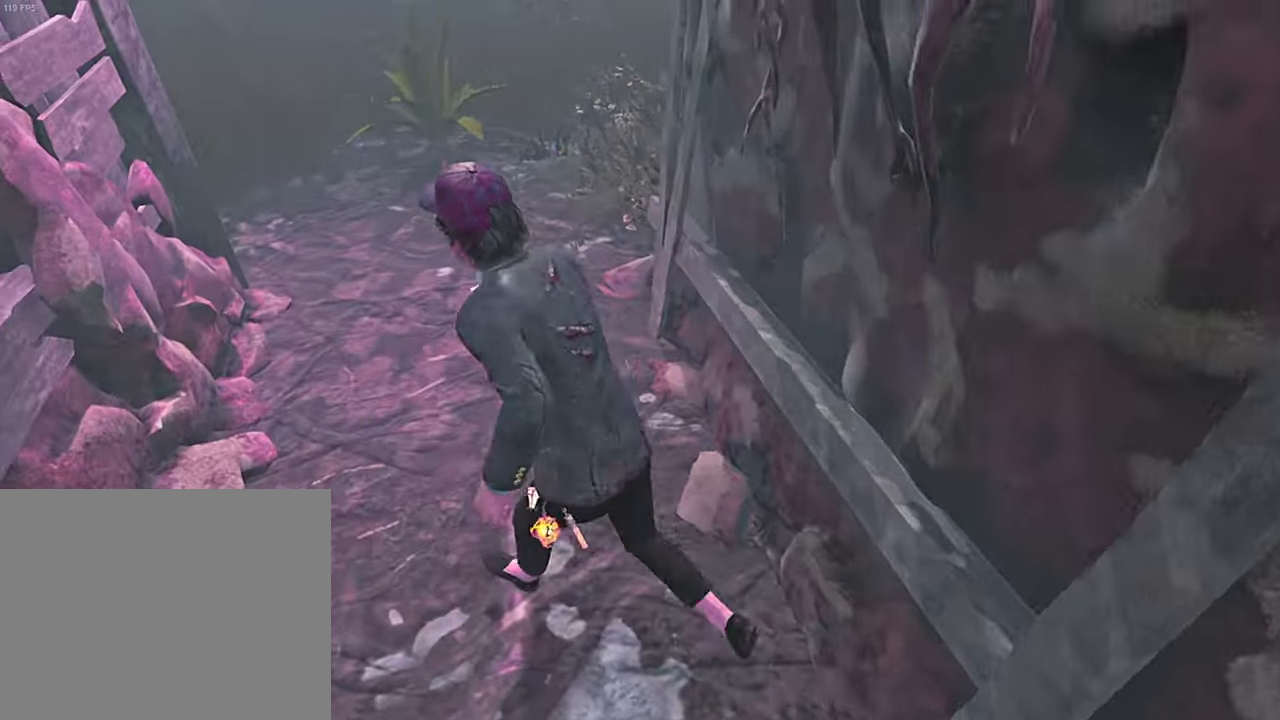
{"keys": [], "events": [[267, "space", "down"], [350, "space", "up"], [384, "a", "up"], [417, "shift", "up"]]}
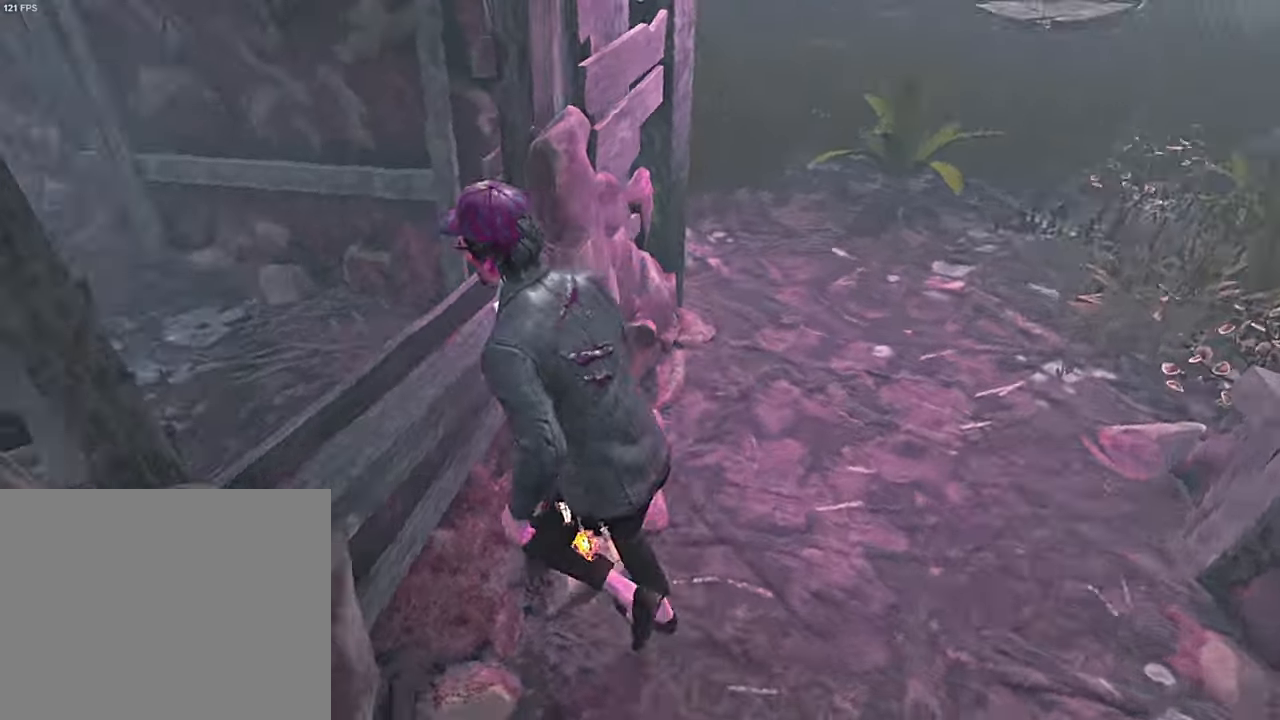
{"keys": ["w"], "events": [[150, "w", "down"]]}
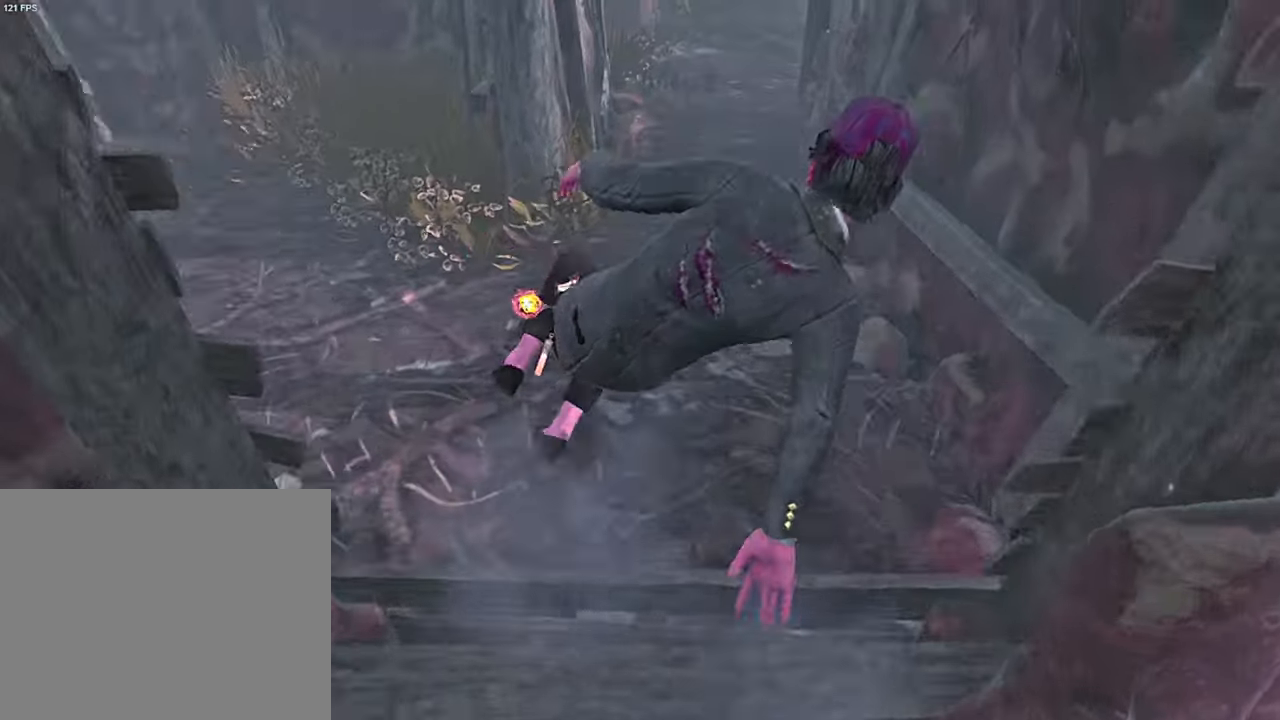
{"keys": ["d", "w"], "events": [[84, "d", "down"], [134, "w", "up"], [334, "w", "down"]]}
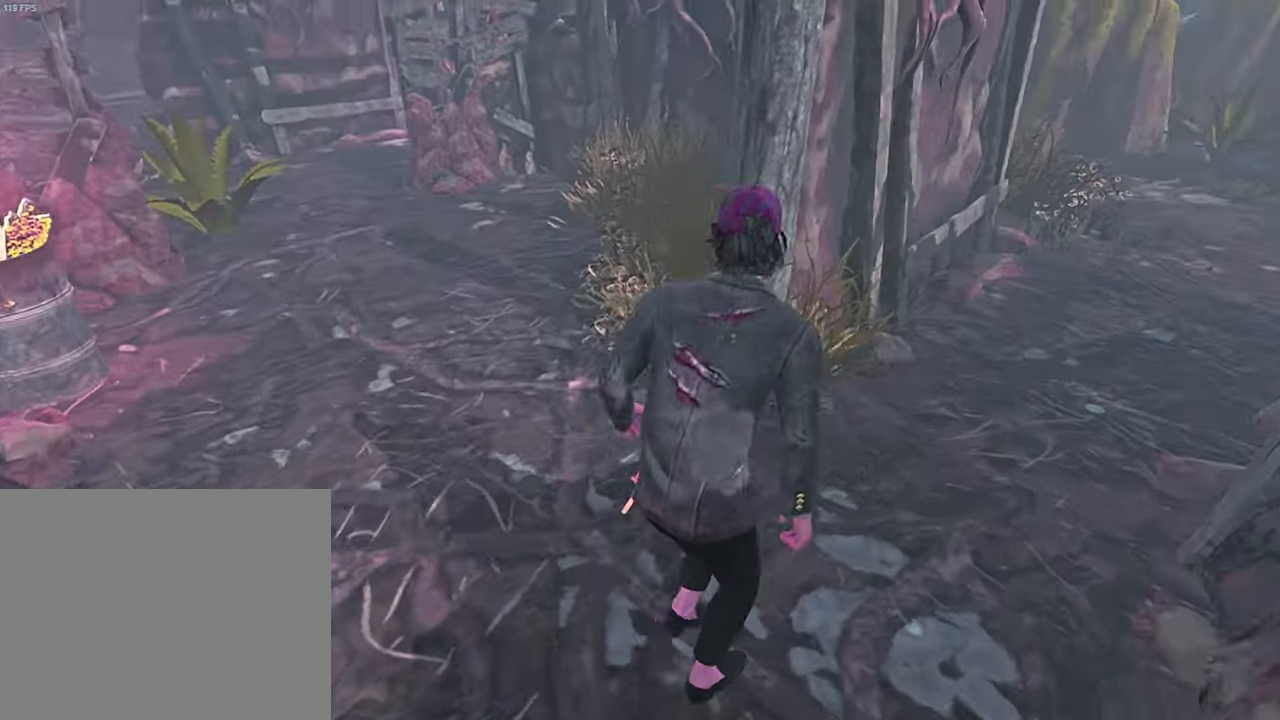
{"keys": ["d", "w"], "events": []}
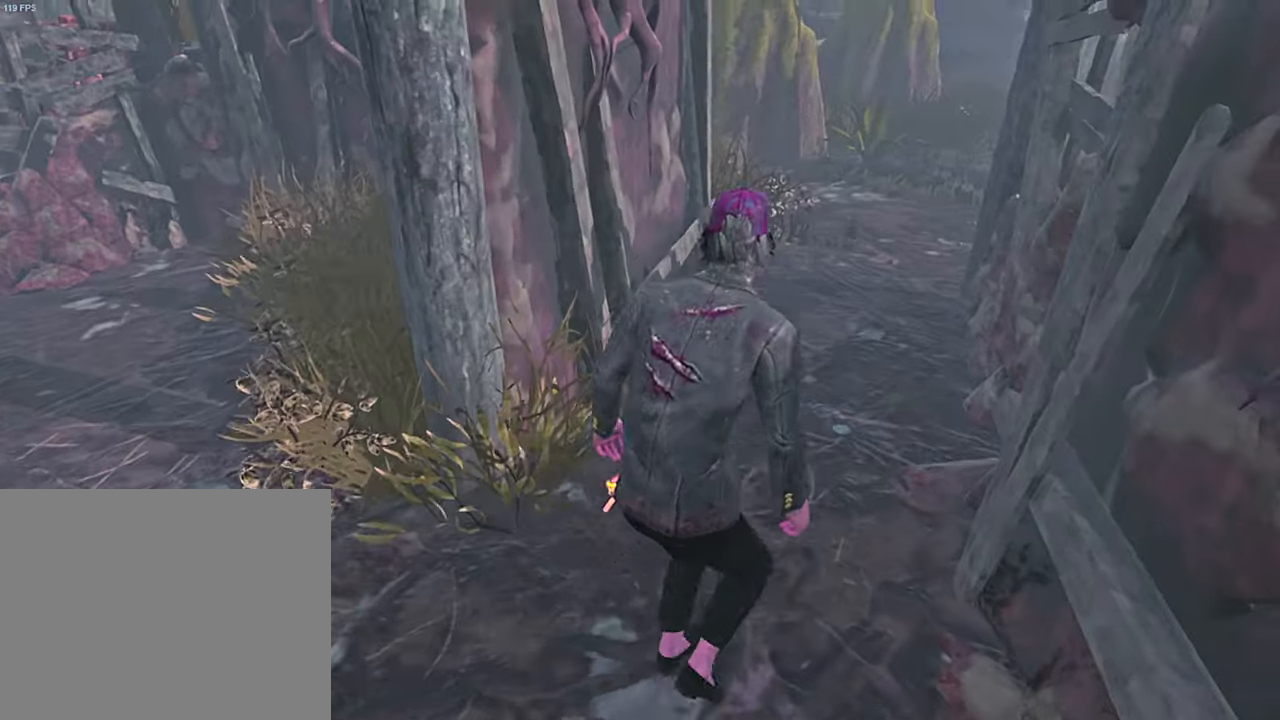
{"keys": ["w"], "events": [[34, "d", "up"], [100, "d", "down"], [184, "d", "up"]]}